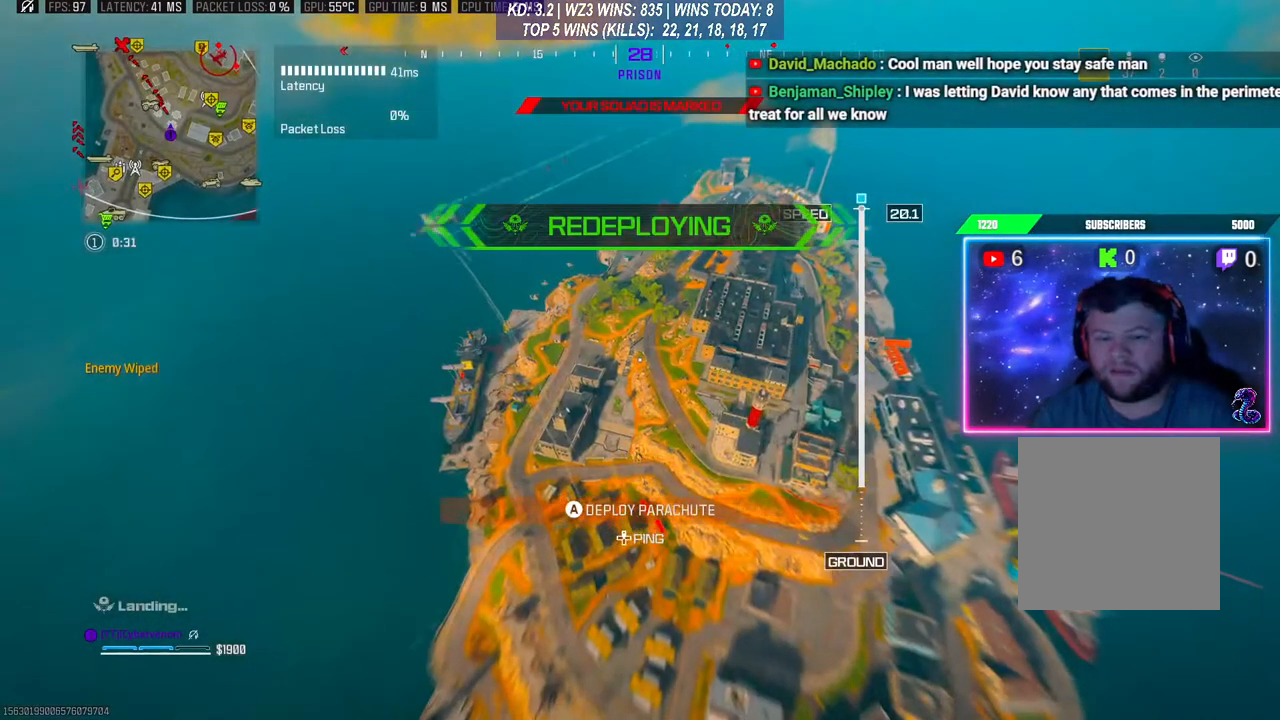
Gameplay with a controller (Xbox layout); each line is a JSON object with the inputs held at the frame after it. "events" lists button and stick changes between this image and that frame as [ms after this image, input, new state], when the widget could be followed in between.
{"buttons": [], "left_stick": "up", "right_stick": "up-right", "events": [[200, "right_stick", "up-right"], [233, "L3", "down"], [467, "L3", "up"]]}
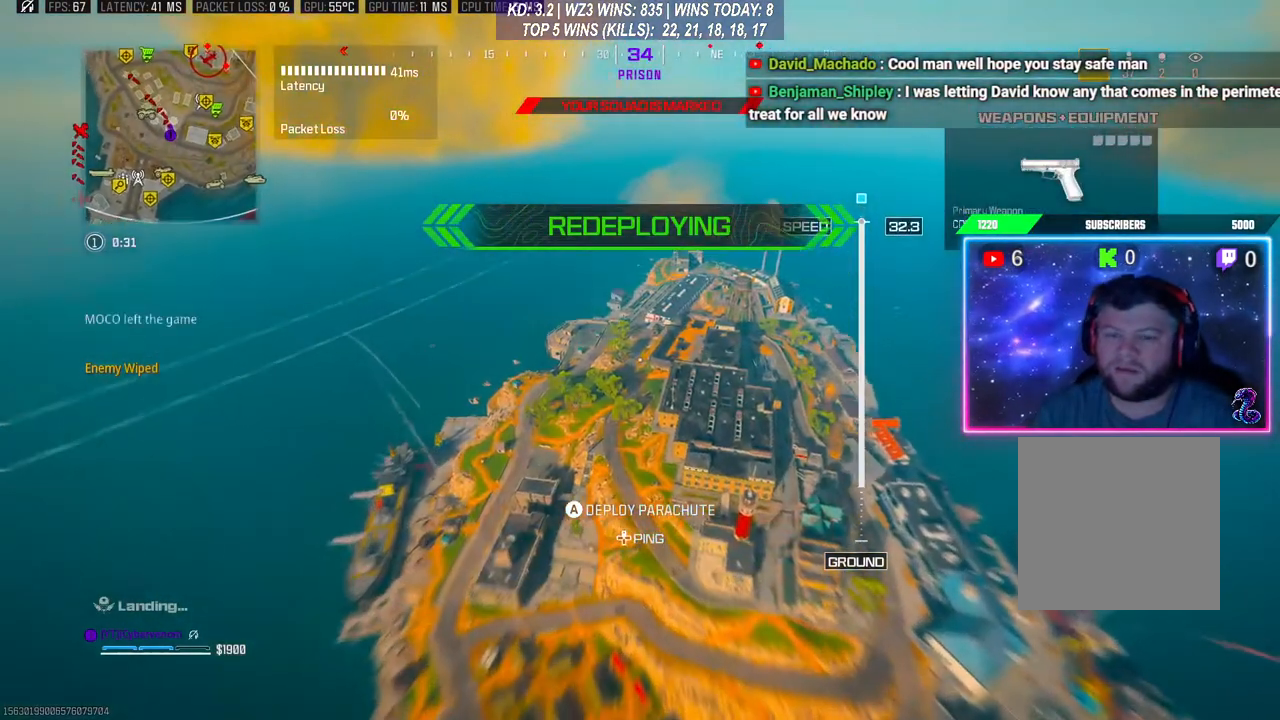
{"buttons": [], "left_stick": "up", "right_stick": "down-right", "events": [[100, "right_stick", "down-right"], [233, "right_stick", "down-left"], [400, "right_stick", "up"], [500, "right_stick", "down-right"]]}
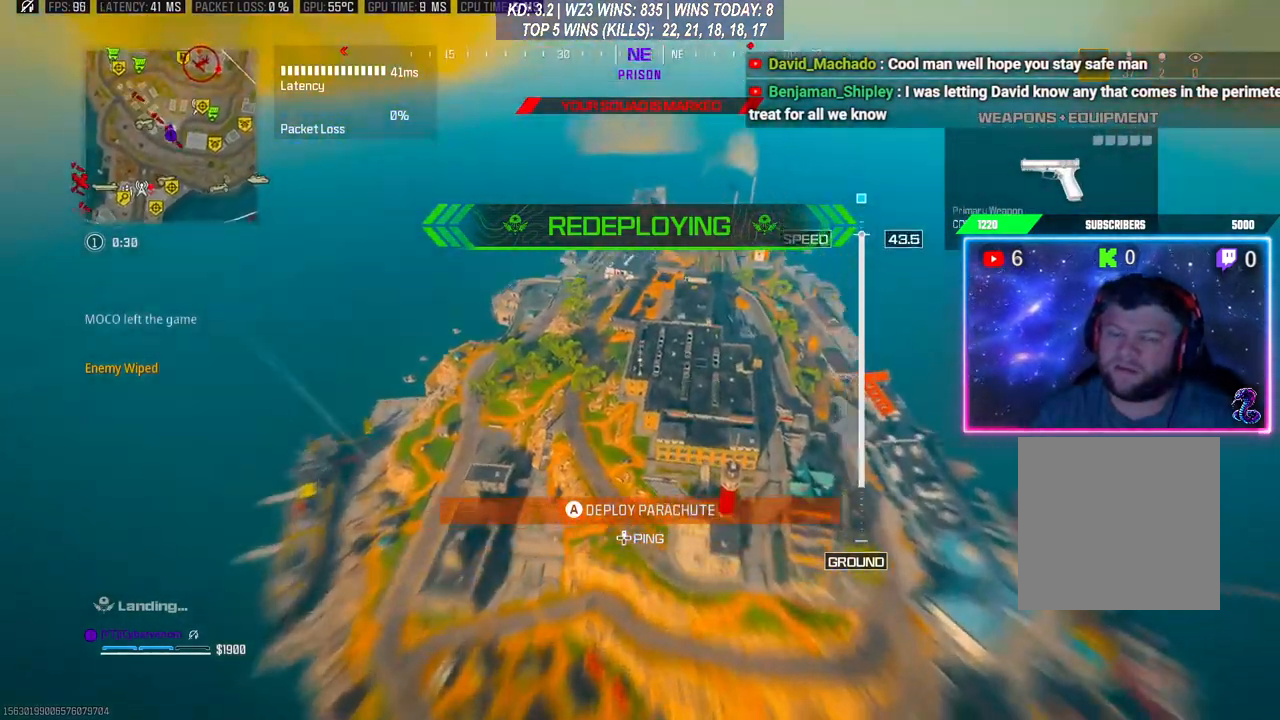
{"buttons": [], "left_stick": "up", "right_stick": "center", "events": [[167, "right_stick", "left"], [233, "right_stick", "up-right"], [433, "right_stick", "center"]]}
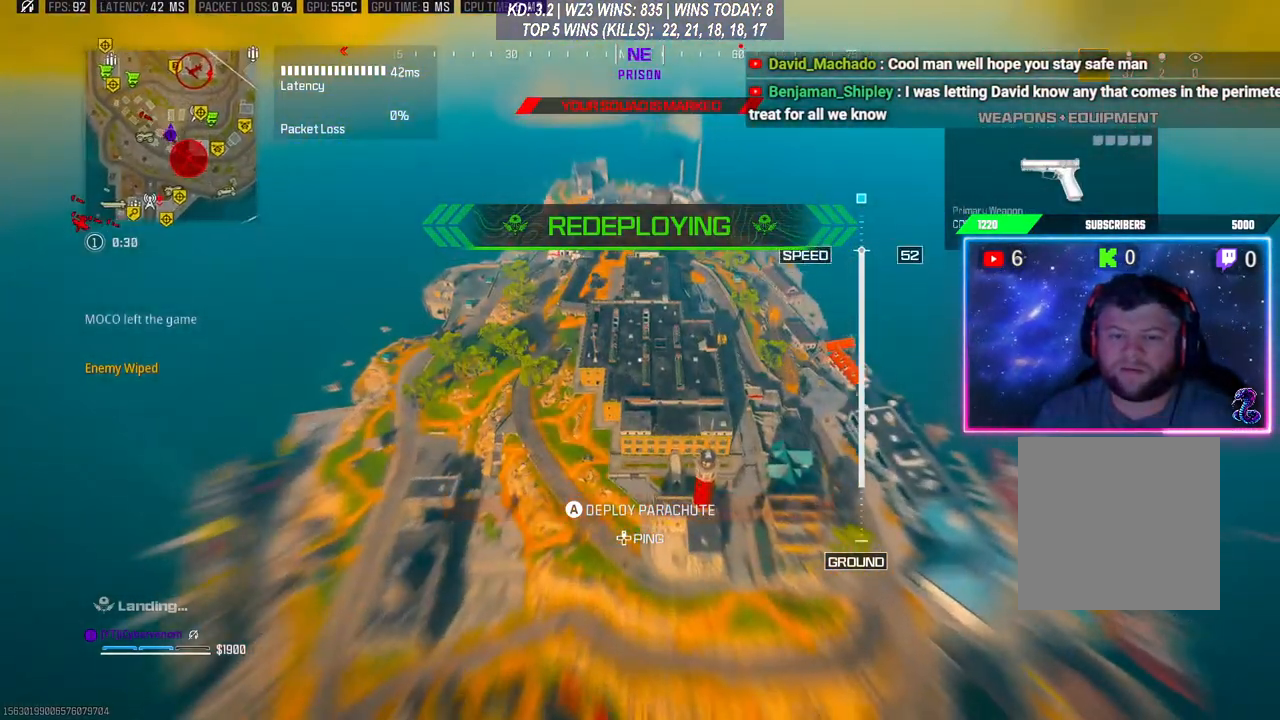
{"buttons": [], "left_stick": "up", "right_stick": "down-right", "events": [[267, "right_stick", "down-right"]]}
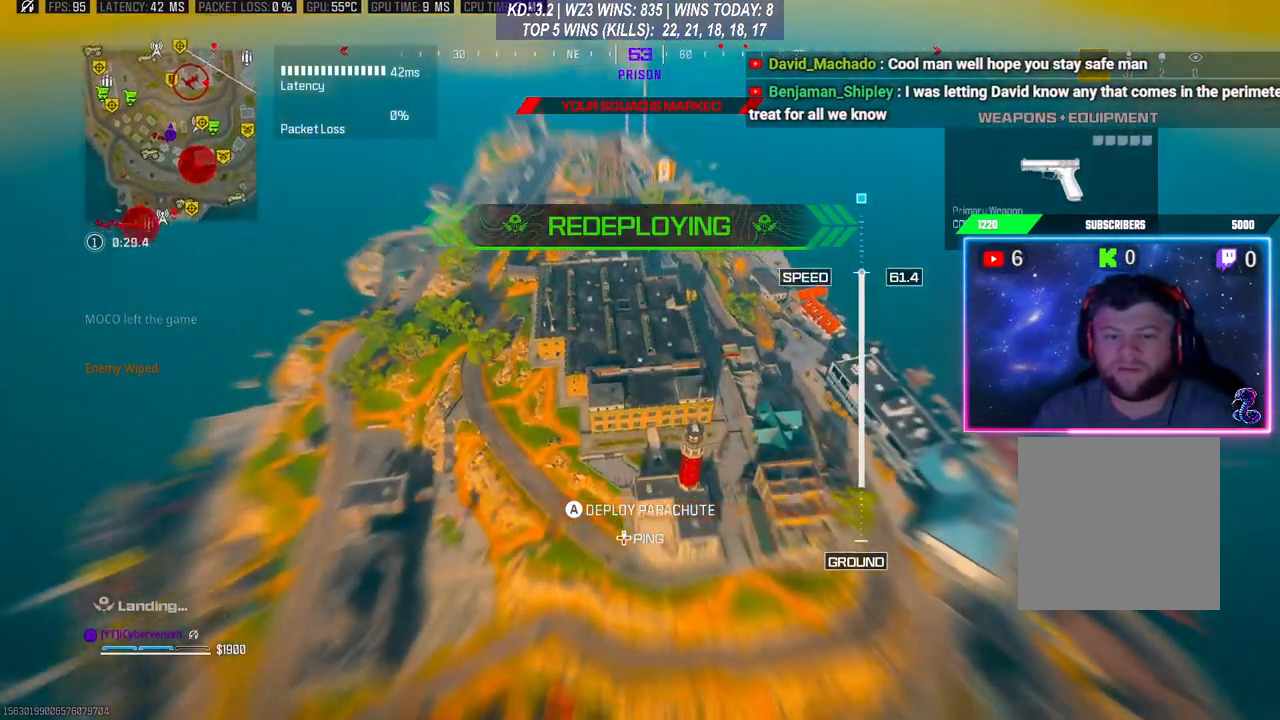
{"buttons": [], "left_stick": "up", "right_stick": "down-right", "events": [[267, "right_stick", "right"], [367, "right_stick", "down-right"]]}
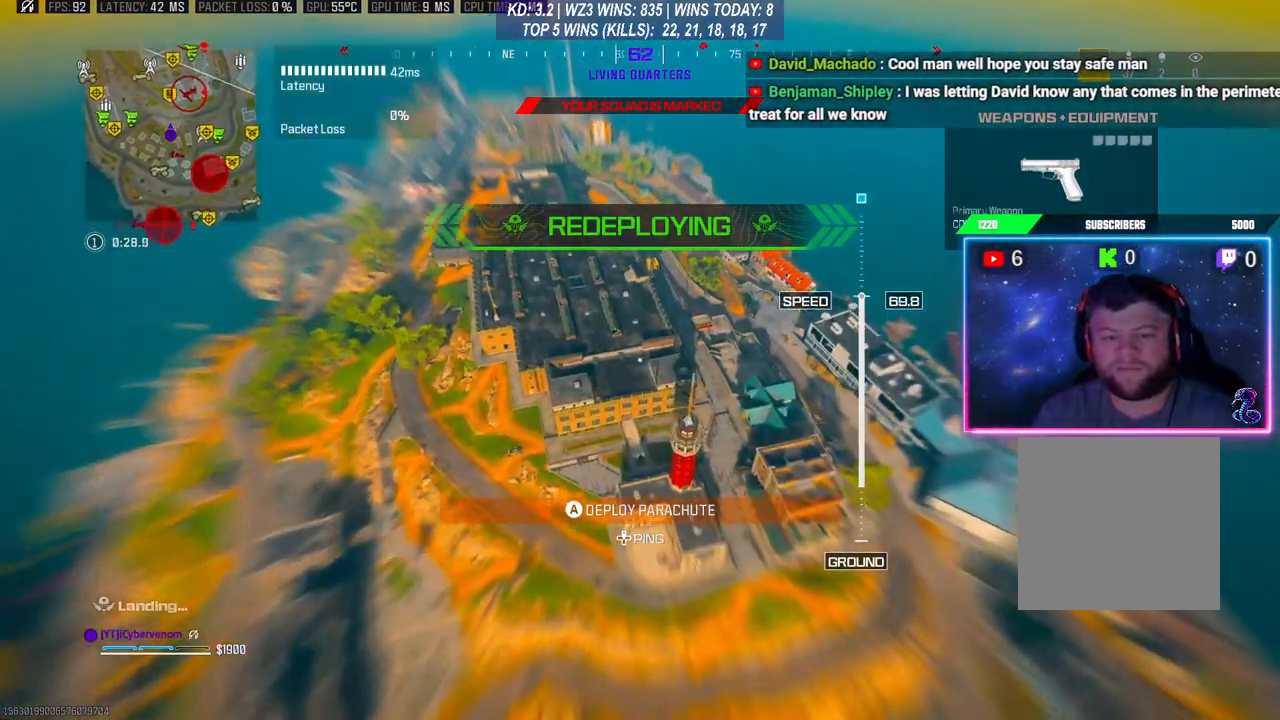
{"buttons": [], "left_stick": "right", "right_stick": "center", "events": [[100, "right_stick", "right"], [267, "left_stick", "right"], [333, "right_stick", "down-right"], [467, "right_stick", "center"]]}
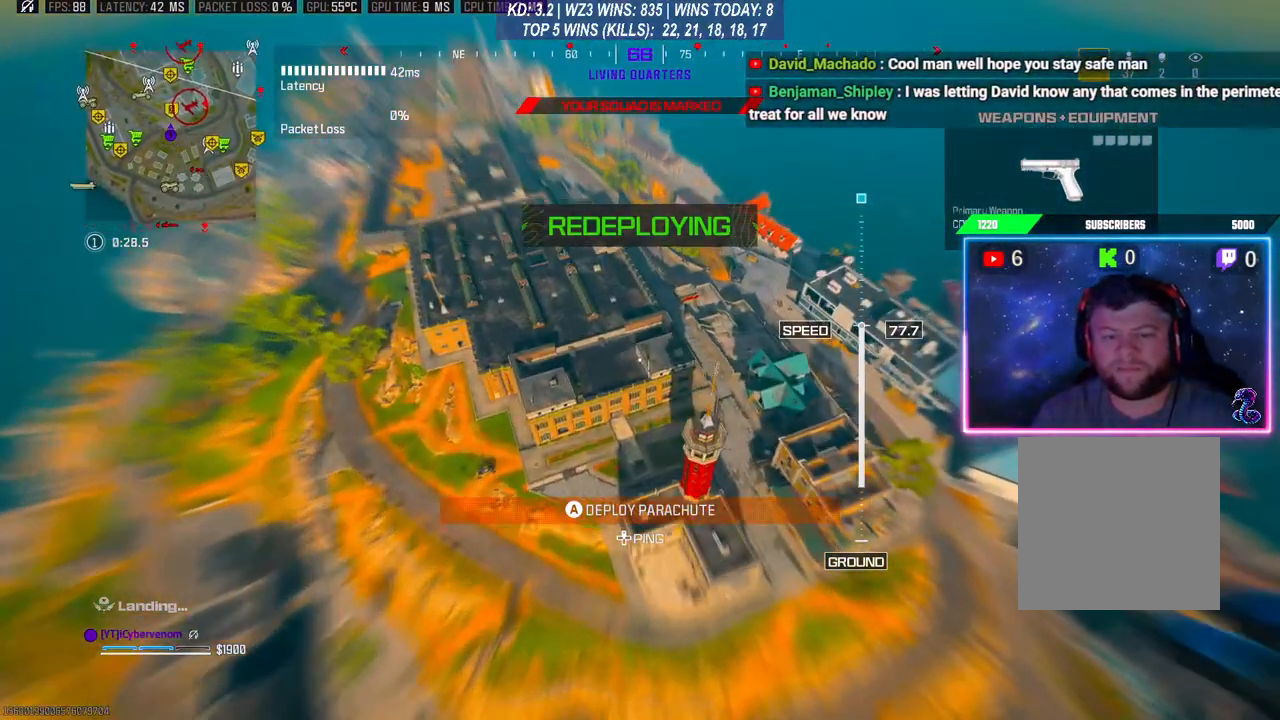
{"buttons": [], "left_stick": "up-right", "right_stick": "down", "events": [[100, "left_stick", "up-right"], [267, "right_stick", "down"]]}
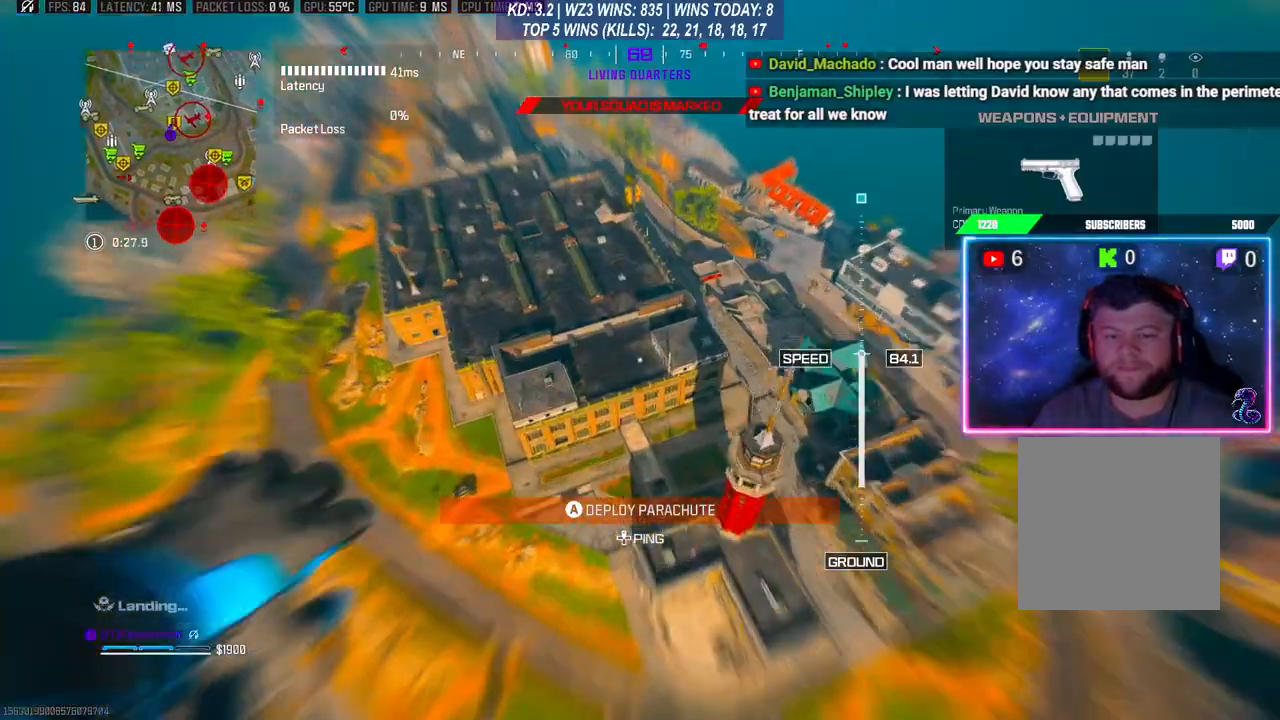
{"buttons": [], "left_stick": "down-right", "right_stick": "center", "events": [[333, "left_stick", "down-right"], [467, "right_stick", "center"]]}
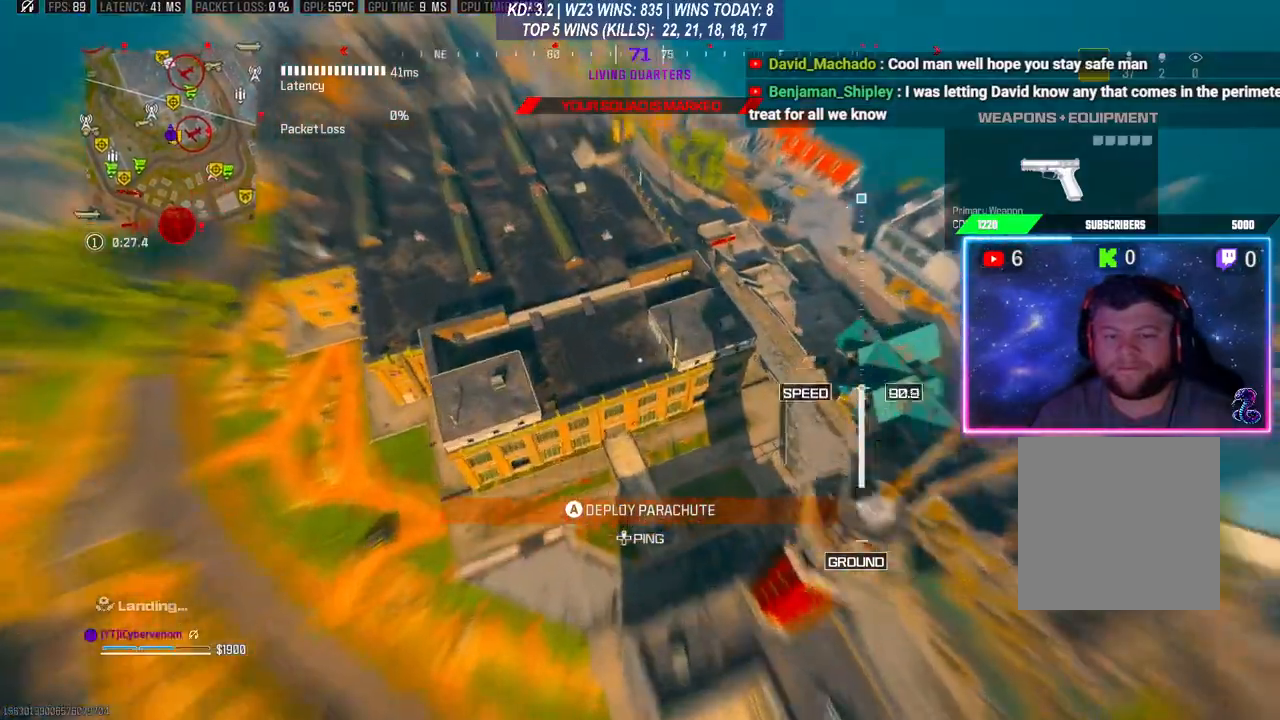
{"buttons": [], "left_stick": "center", "right_stick": "center", "events": [[100, "left_stick", "up"], [267, "left_stick", "center"], [367, "right_stick", "right"], [500, "right_stick", "center"]]}
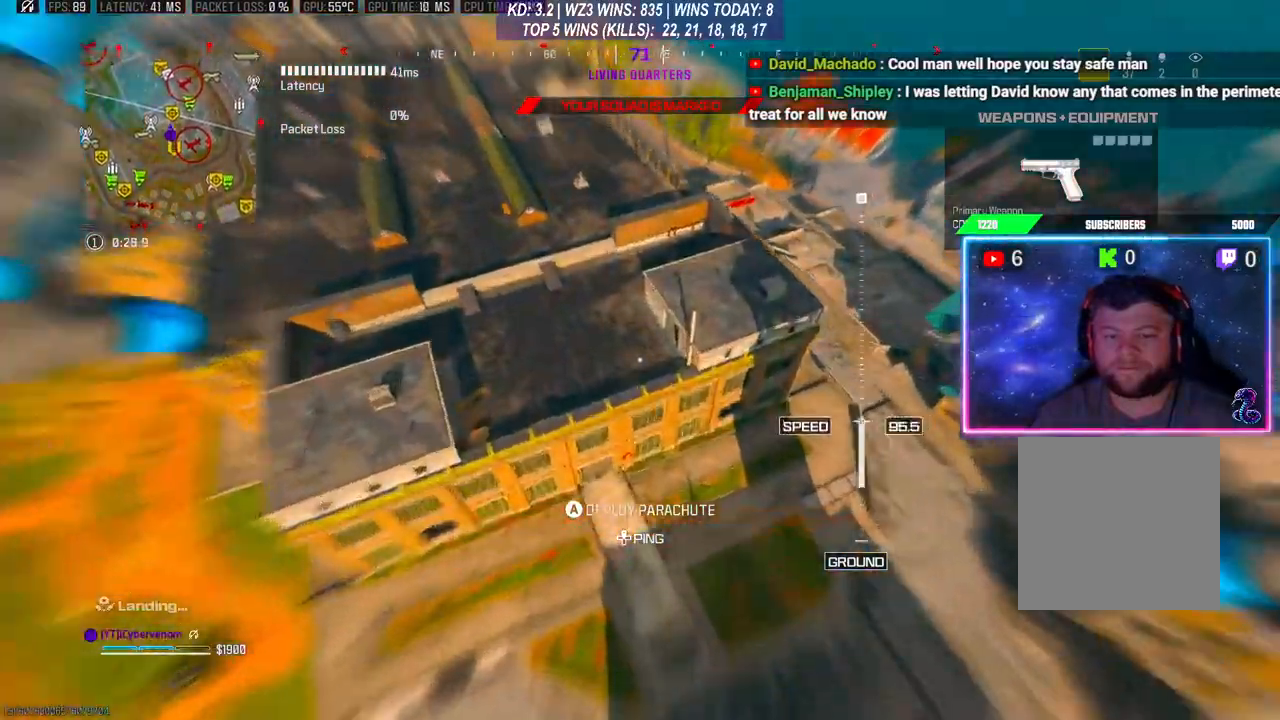
{"buttons": [], "left_stick": "up", "right_stick": "up", "events": [[100, "left_stick", "down"], [167, "left_stick", "center"], [300, "left_stick", "up"], [300, "right_stick", "right"], [433, "right_stick", "up"]]}
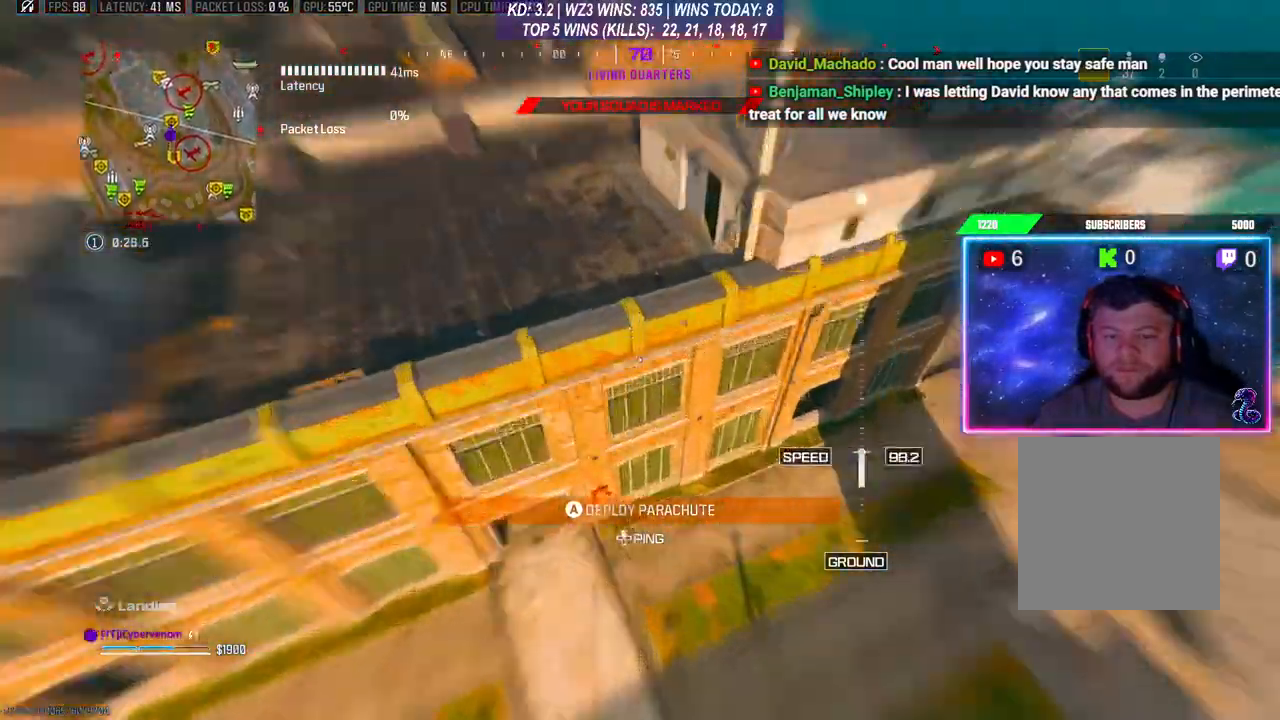
{"buttons": [], "left_stick": "down", "right_stick": "right", "events": [[33, "A", "down"], [33, "L3", "down"], [100, "L3", "up"], [167, "A", "up"], [167, "L3", "down"], [200, "A", "down"], [200, "right_stick", "center"], [300, "A", "up"], [300, "right_stick", "up-right"], [367, "A", "down"], [367, "right_stick", "center"], [400, "L3", "up"], [433, "A", "up"], [433, "left_stick", "center"], [467, "right_stick", "right"], [500, "left_stick", "down"]]}
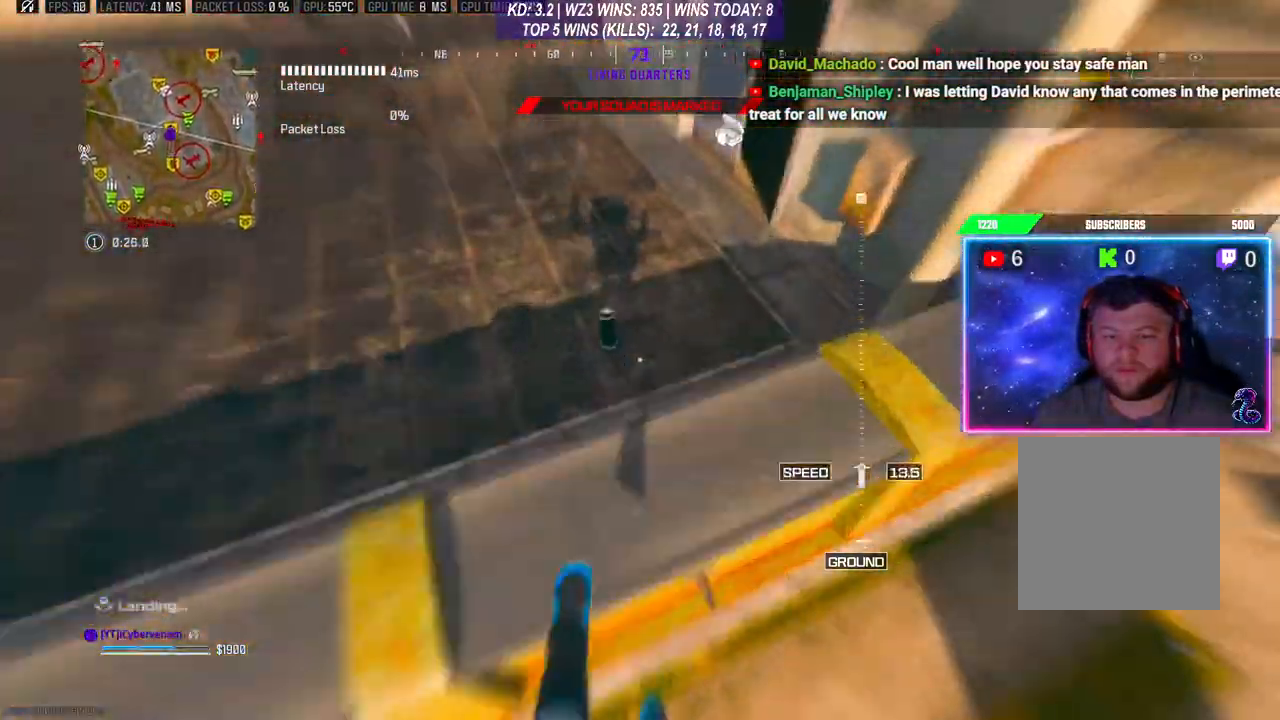
{"buttons": [], "left_stick": "down-right", "right_stick": "right", "events": [[33, "A", "down"], [133, "A", "up"], [367, "left_stick", "down-right"]]}
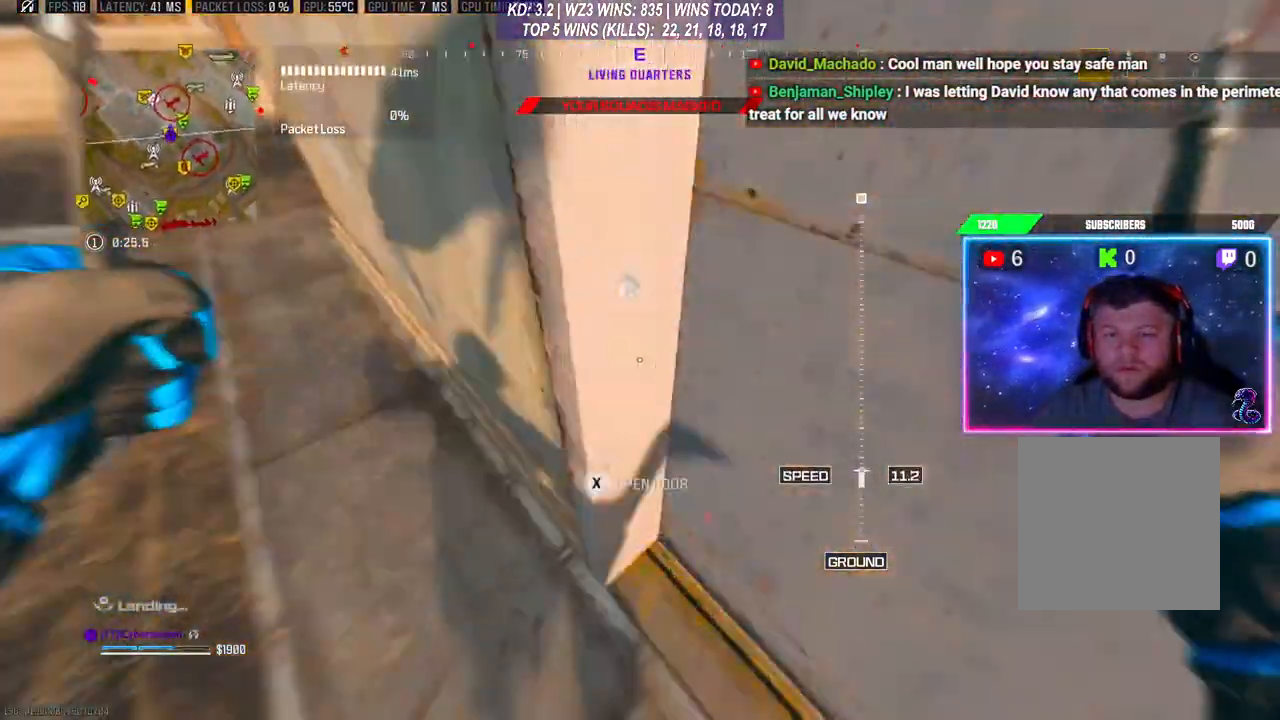
{"buttons": [], "left_stick": "down-right", "right_stick": "right", "events": []}
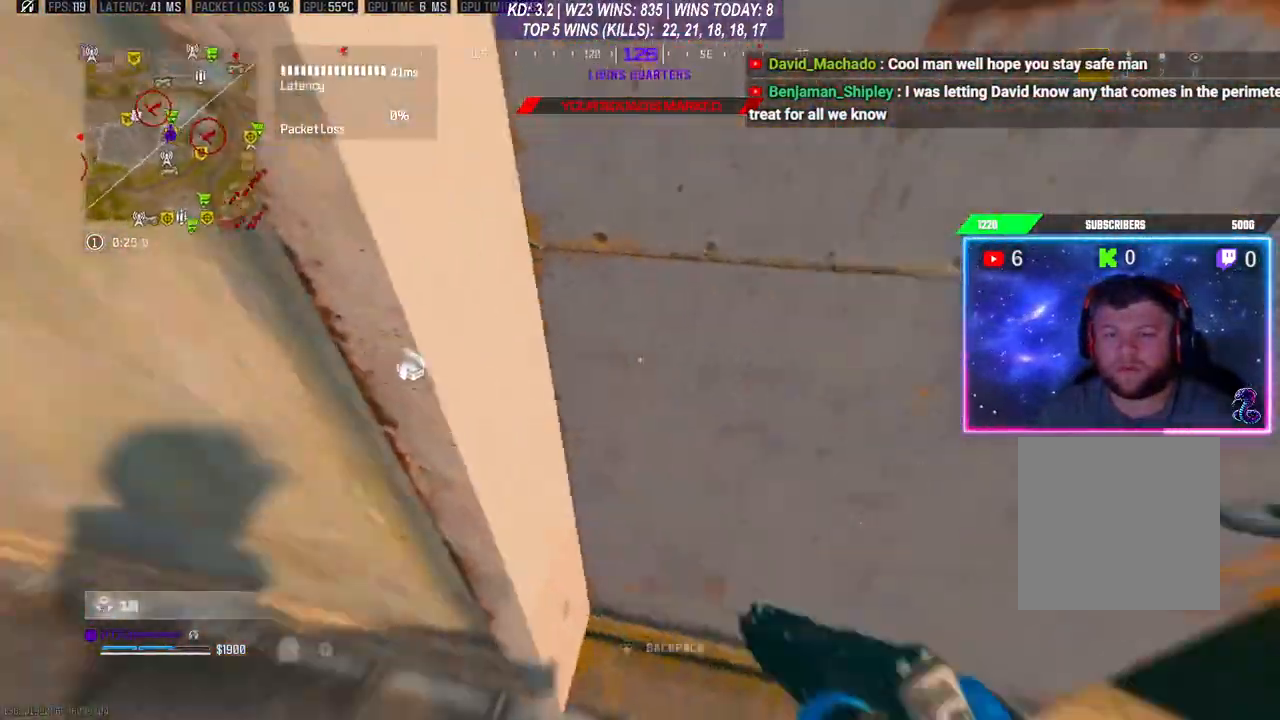
{"buttons": ["L3"], "left_stick": "up", "right_stick": "center", "events": [[67, "left_stick", "up"], [100, "L3", "down"], [167, "L3", "up"], [167, "right_stick", "center"], [233, "L3", "down"], [333, "L3", "up"], [500, "L3", "down"]]}
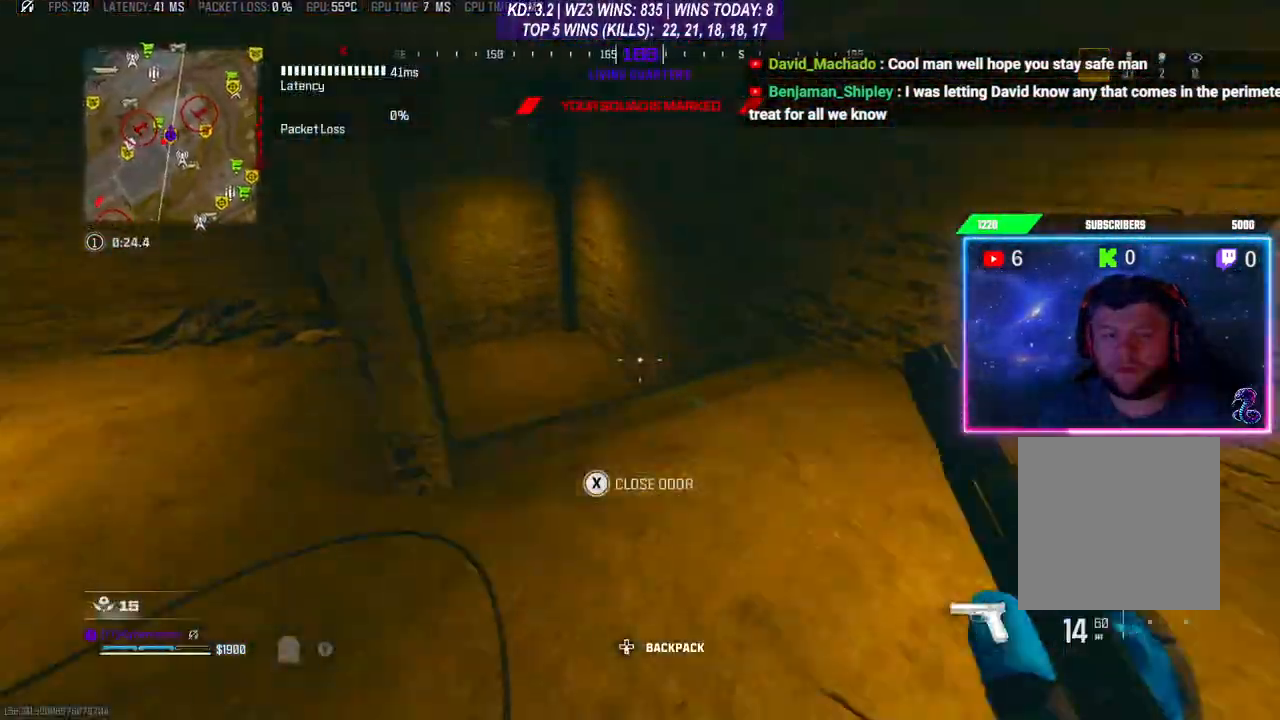
{"buttons": [], "left_stick": "up", "right_stick": "left", "events": [[100, "L3", "up"], [200, "R3", "down"], [267, "R3", "up"], [267, "right_stick", "down-left"], [400, "R3", "down"], [400, "right_stick", "left"], [433, "L3", "down"], [467, "R3", "up"], [500, "L3", "up"]]}
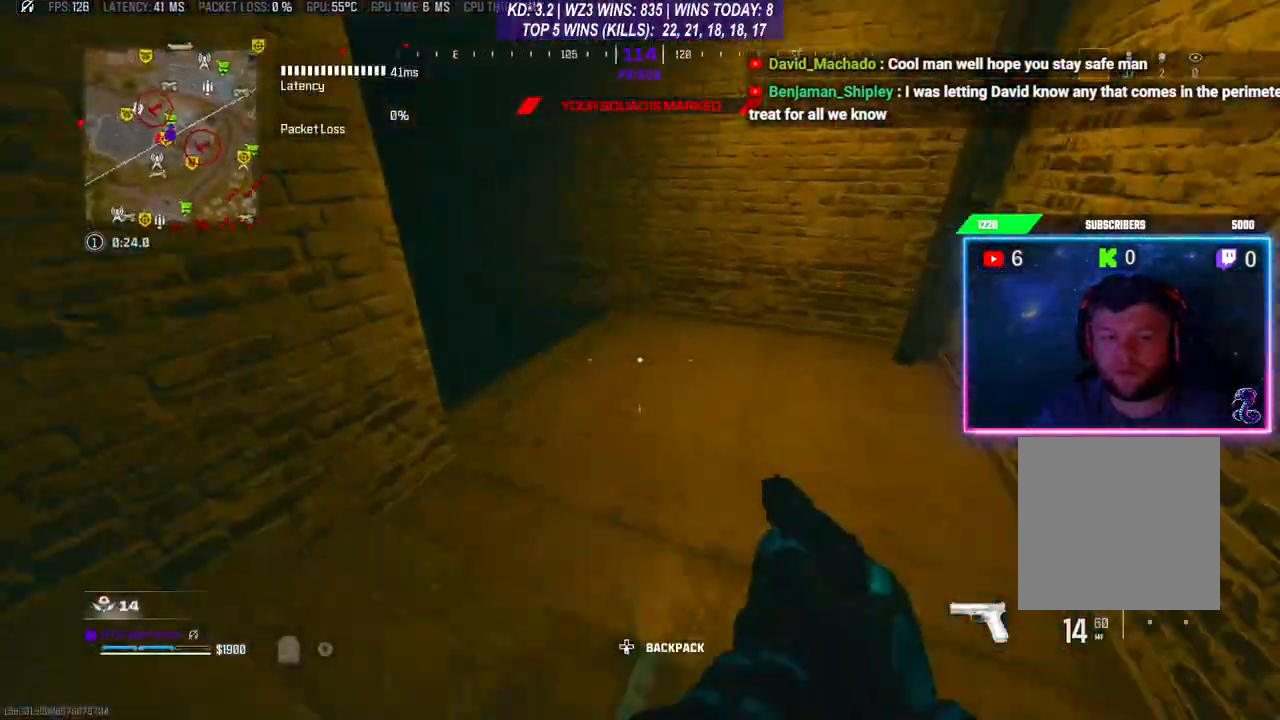
{"buttons": [], "left_stick": "up", "right_stick": "center", "events": [[167, "L3", "down"], [267, "L3", "up"], [333, "L3", "down"], [333, "right_stick", "center"], [433, "L3", "up"]]}
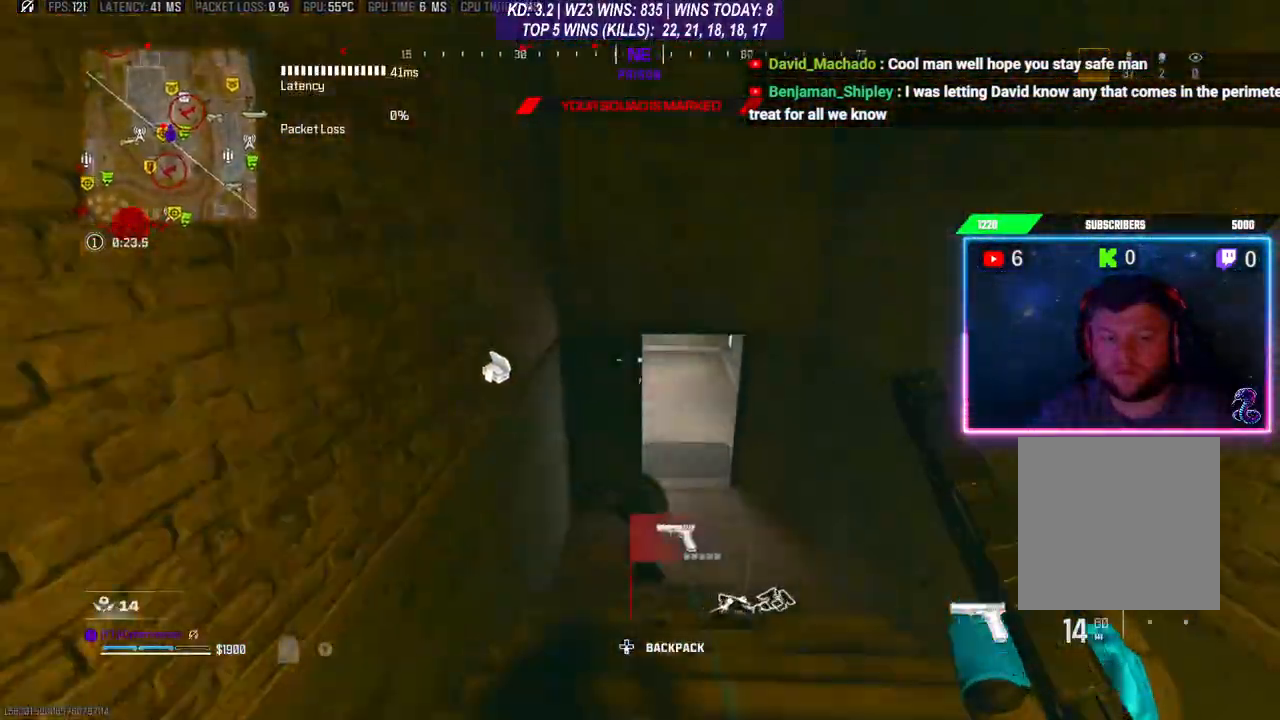
{"buttons": [], "left_stick": "down", "right_stick": "down", "events": [[100, "left_stick", "up-right"], [100, "right_stick", "down"], [267, "left_stick", "down"]]}
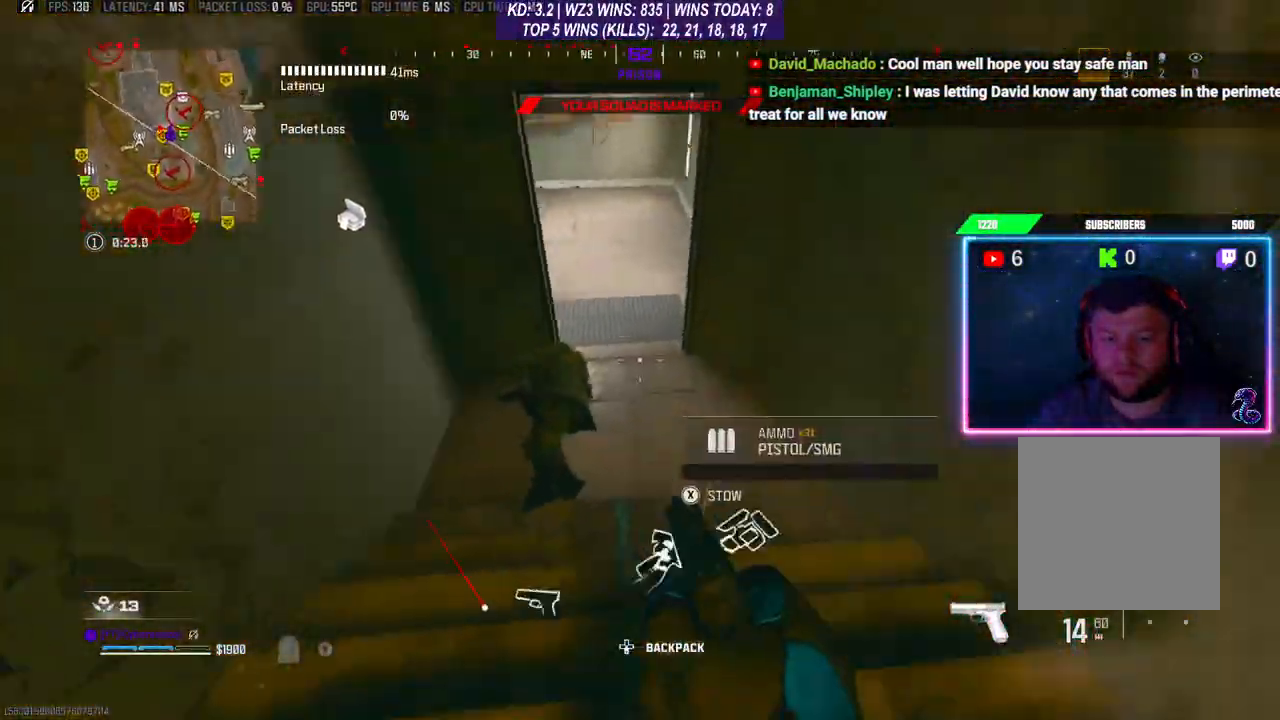
{"buttons": ["L3"], "left_stick": "up-left", "right_stick": "up-left", "events": [[133, "right_stick", "left"], [433, "left_stick", "up-left"], [433, "right_stick", "up-left"], [500, "L3", "down"]]}
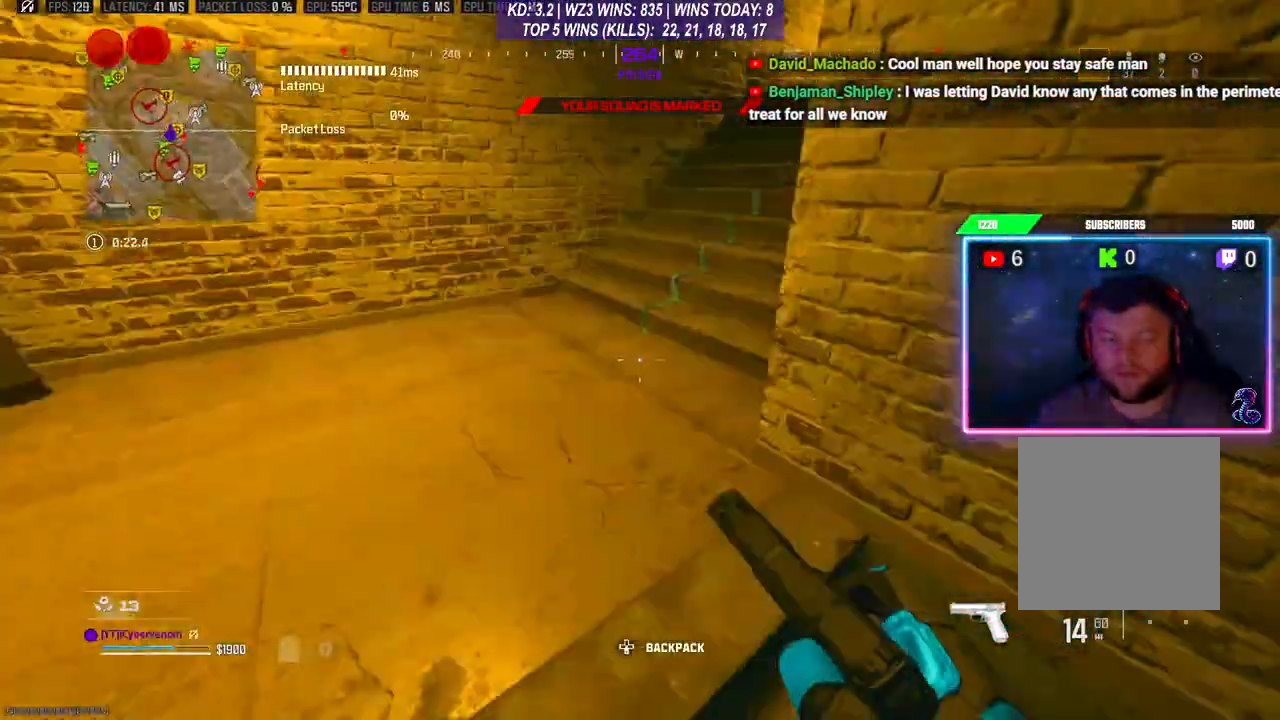
{"buttons": [], "left_stick": "up-right", "right_stick": "center", "events": [[33, "right_stick", "up"], [100, "left_stick", "up"], [167, "right_stick", "up-right"], [200, "L3", "up"], [333, "left_stick", "up-right"], [400, "right_stick", "center"]]}
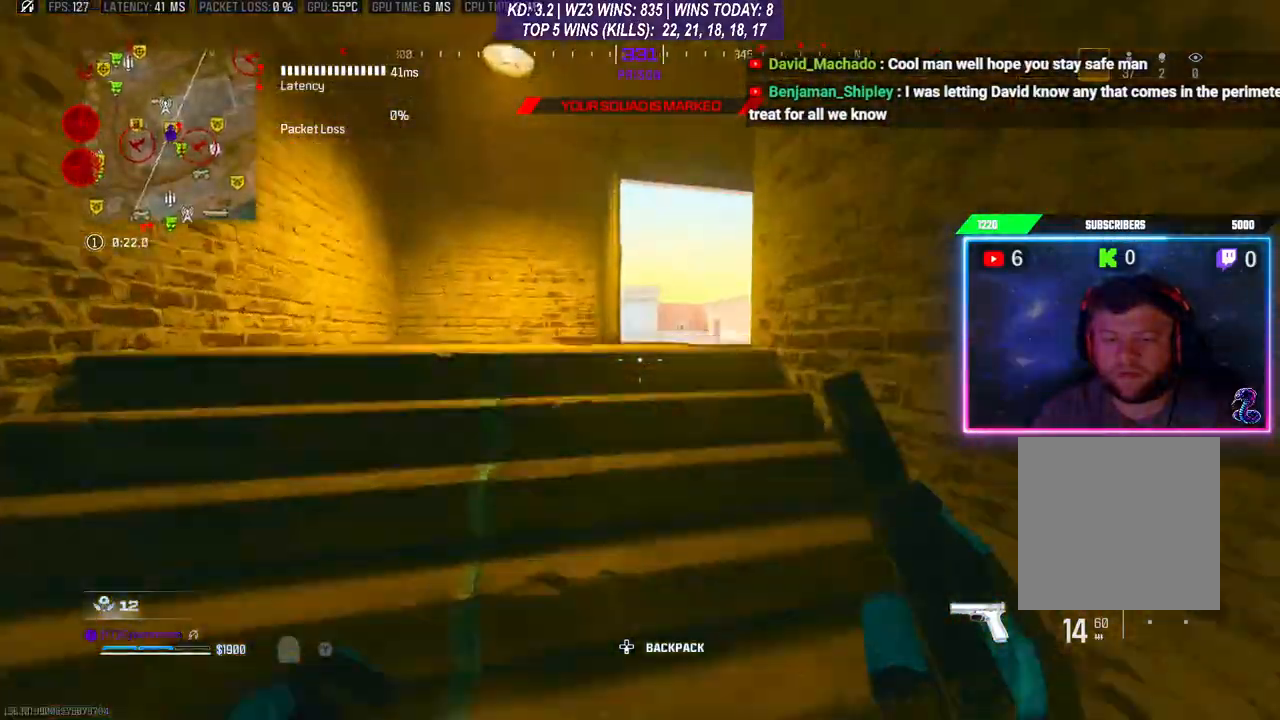
{"buttons": ["L3"], "left_stick": "up-right", "right_stick": "left", "events": [[67, "left_stick", "down-right"], [67, "right_stick", "down-right"], [267, "right_stick", "right"], [333, "left_stick", "up-right"], [367, "L3", "down"], [433, "right_stick", "center"], [500, "right_stick", "left"]]}
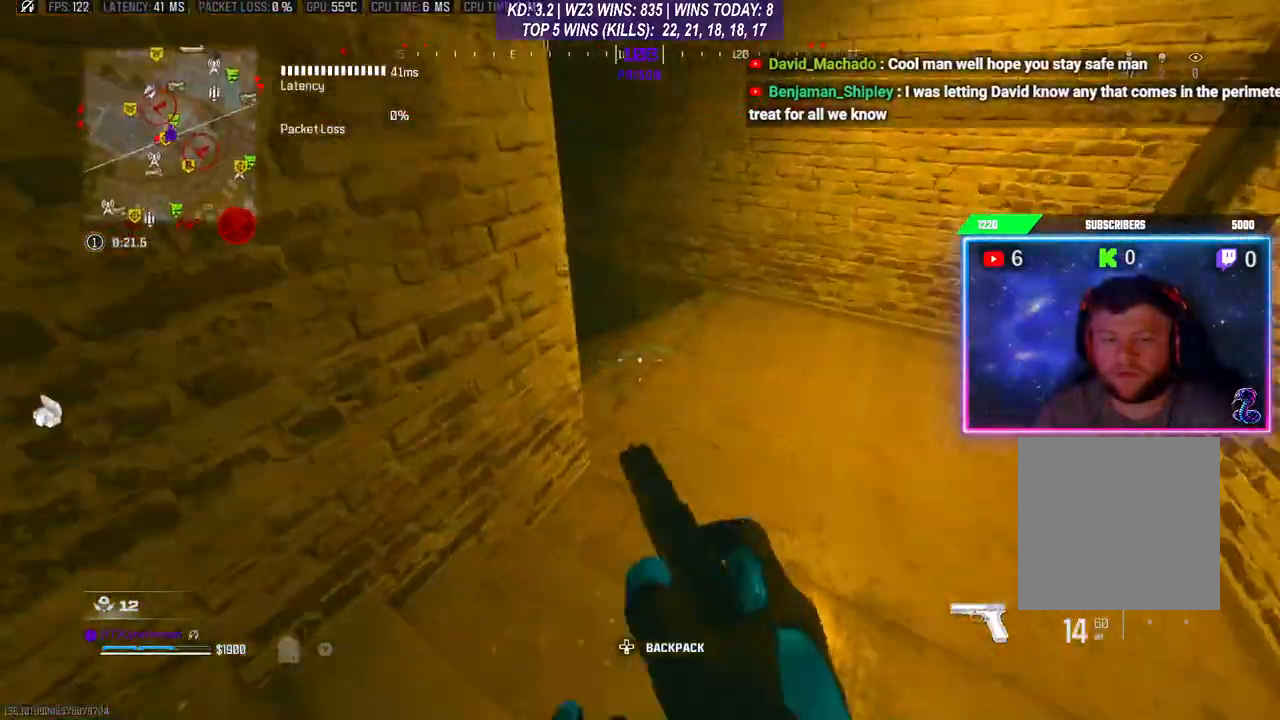
{"buttons": [], "left_stick": "up-right", "right_stick": "center", "events": [[133, "L3", "up"], [167, "right_stick", "center"]]}
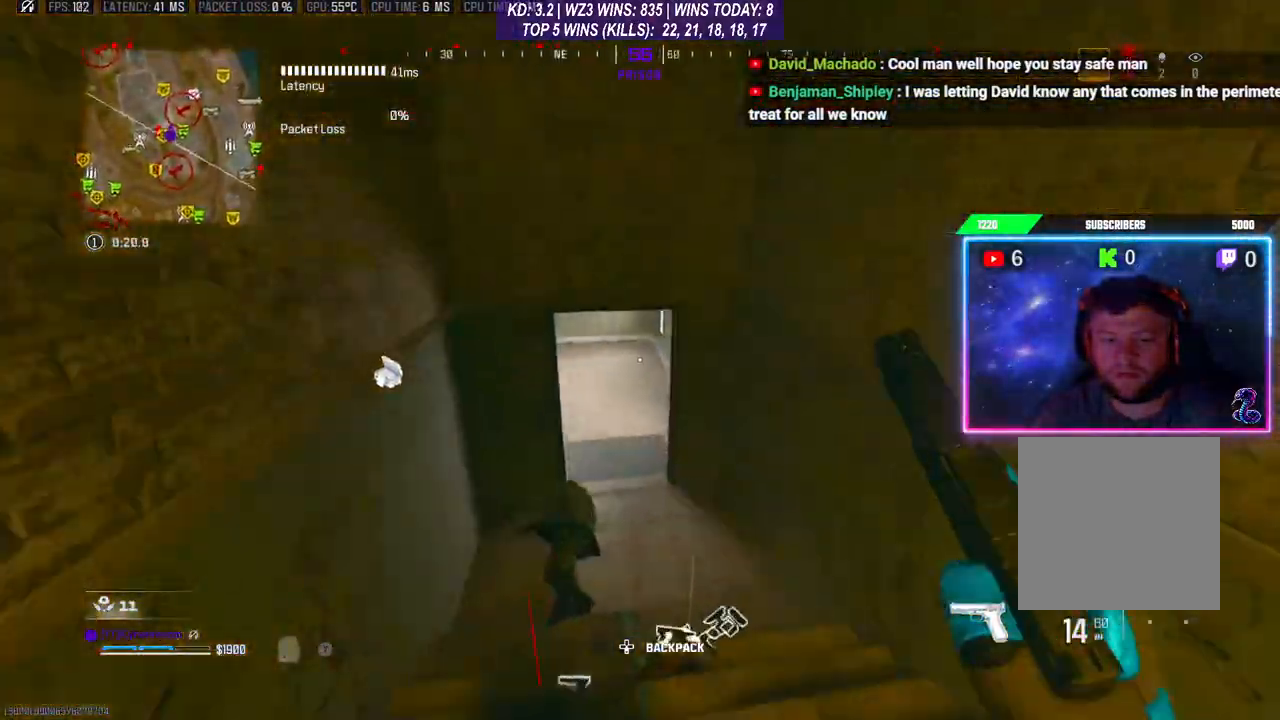
{"buttons": [], "left_stick": "up-right", "right_stick": "left", "events": [[200, "L3", "down"], [200, "left_stick", "up"], [367, "L3", "up"], [400, "left_stick", "up-right"], [400, "right_stick", "left"]]}
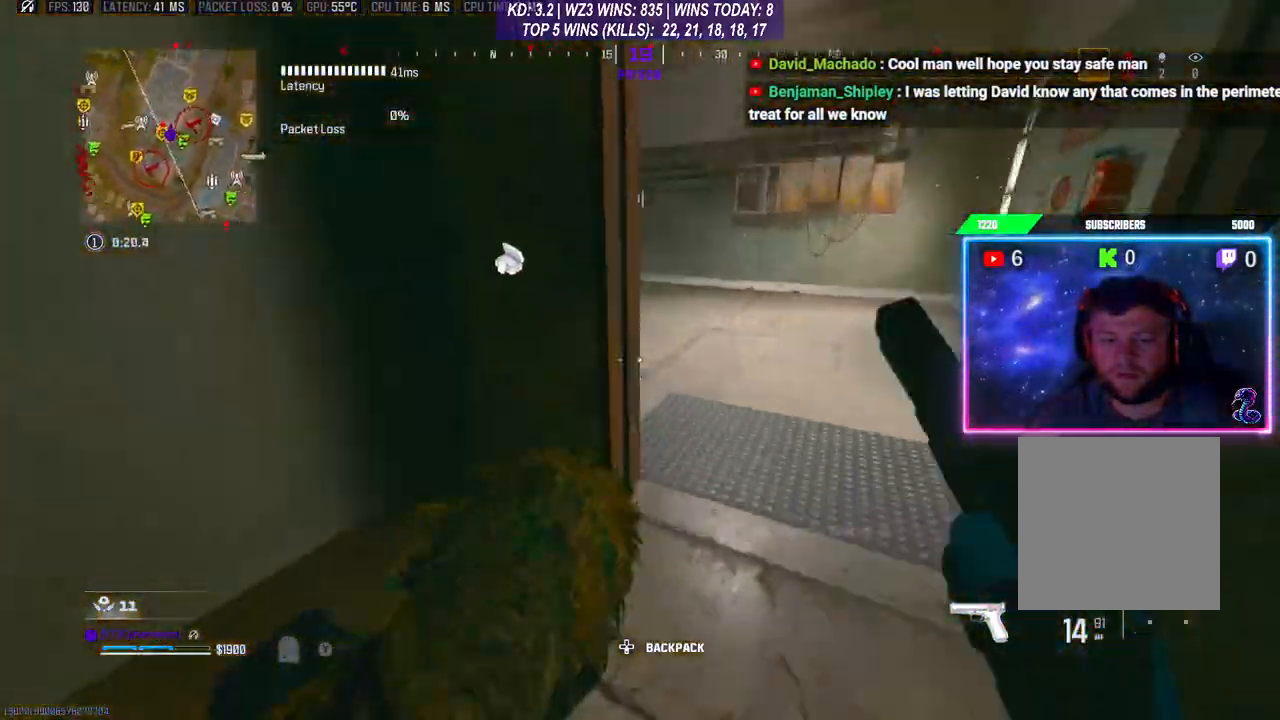
{"buttons": [], "left_stick": "center", "right_stick": "center", "events": [[233, "left_stick", "center"], [300, "right_stick", "center"]]}
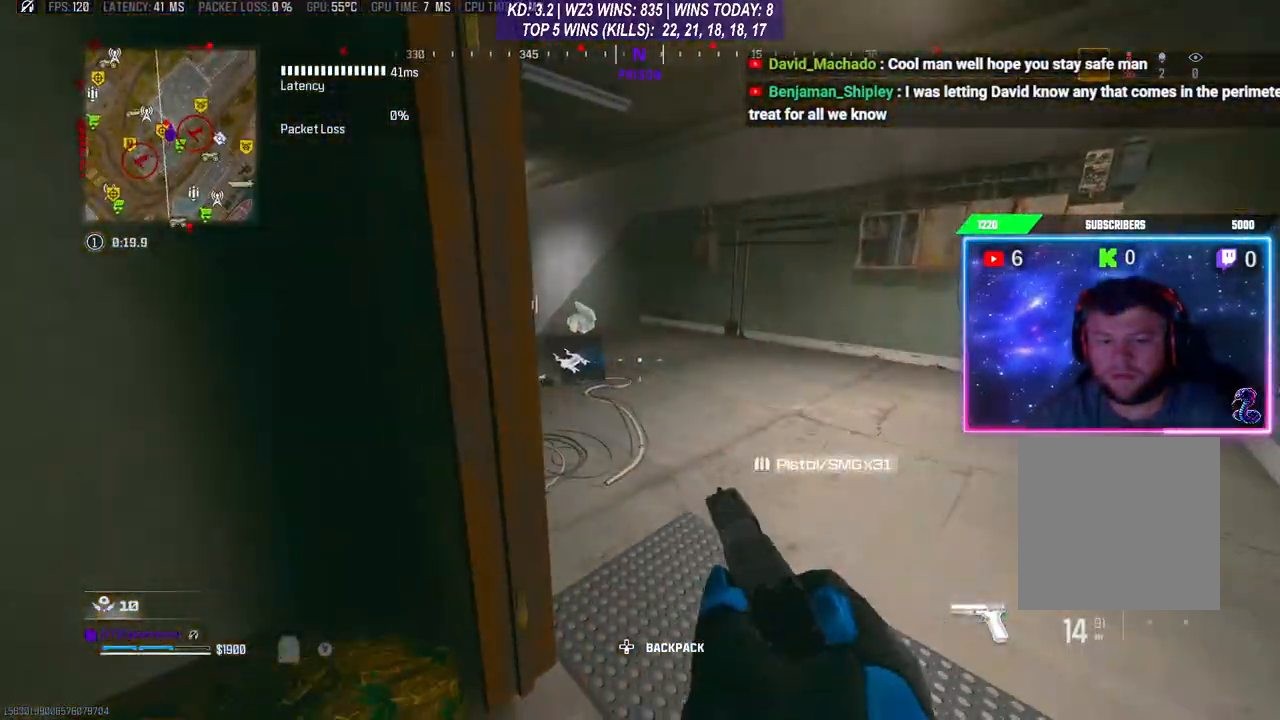
{"buttons": [], "left_stick": "left", "right_stick": "center", "events": [[100, "left_stick", "up-right"], [167, "right_stick", "left"], [267, "right_stick", "center"], [300, "L3", "down"], [300, "left_stick", "up"], [400, "L3", "up"], [400, "left_stick", "up-left"], [500, "left_stick", "left"]]}
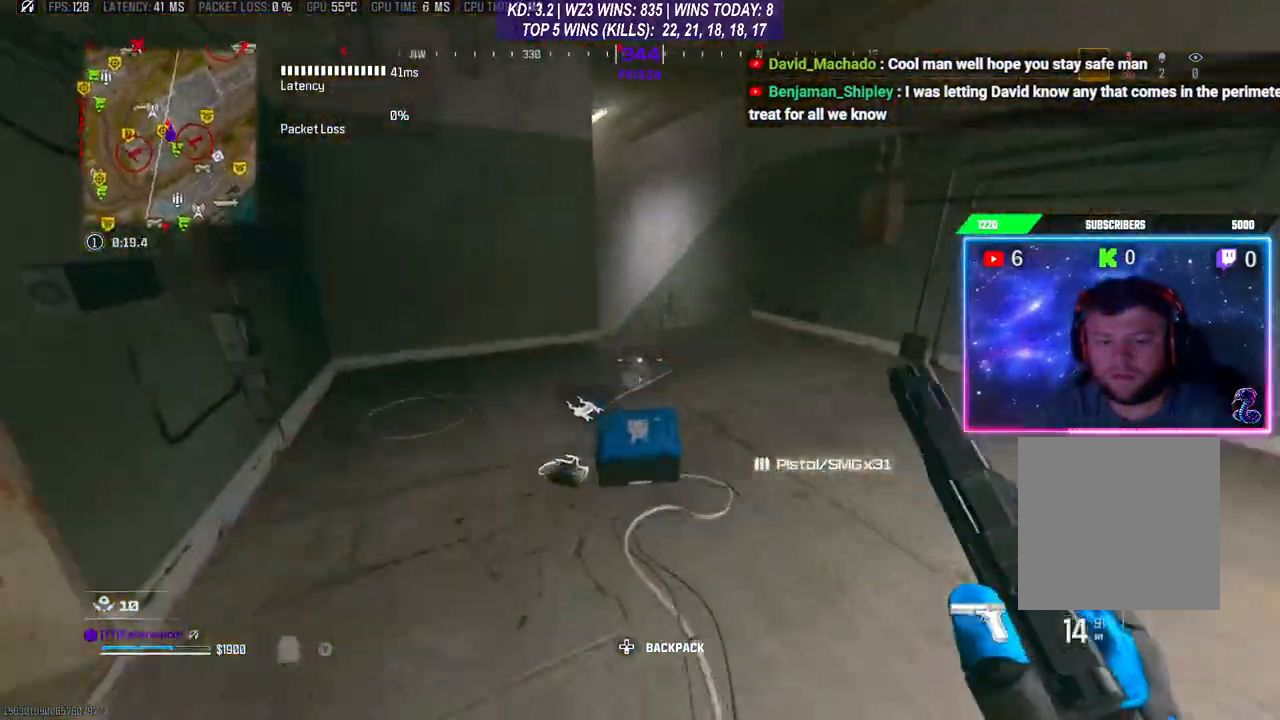
{"buttons": [], "left_stick": "down", "right_stick": "center", "events": [[133, "left_stick", "center"], [200, "X", "down"], [267, "X", "up"], [333, "X", "down"], [367, "X", "up"], [400, "left_stick", "down"]]}
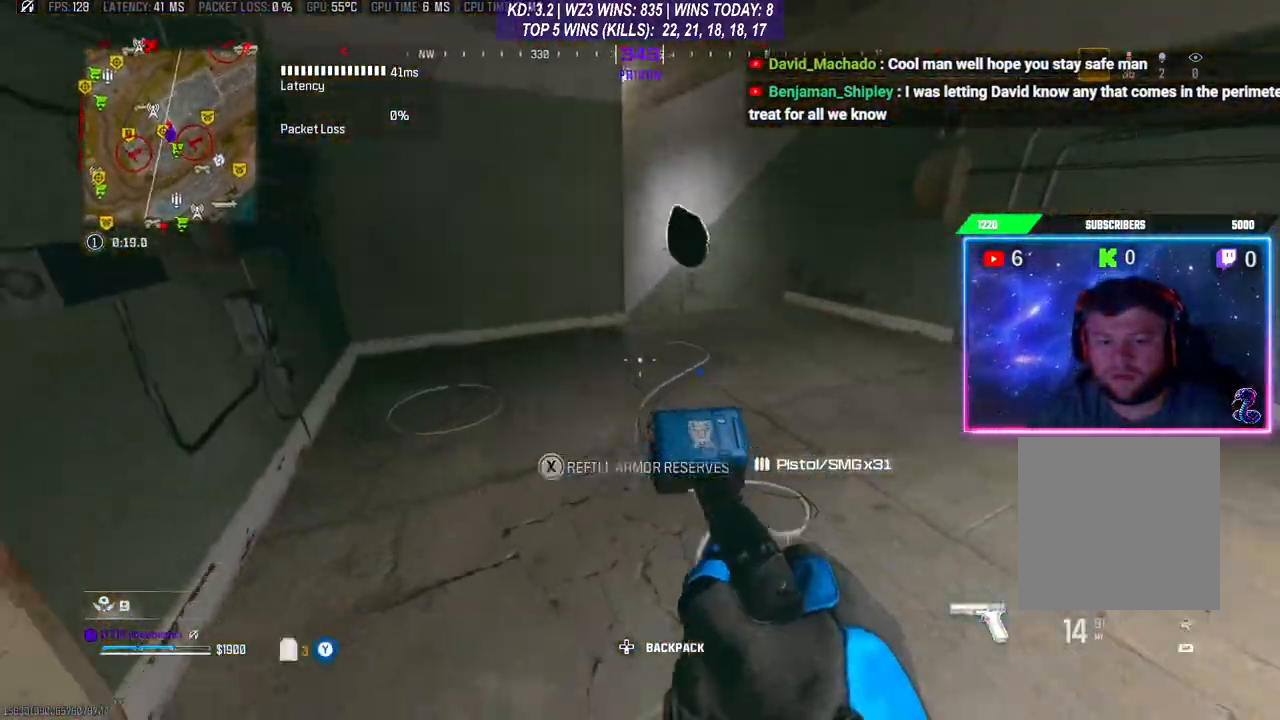
{"buttons": [], "left_stick": "down-left", "right_stick": "left", "events": [[67, "right_stick", "left"], [333, "left_stick", "down-left"]]}
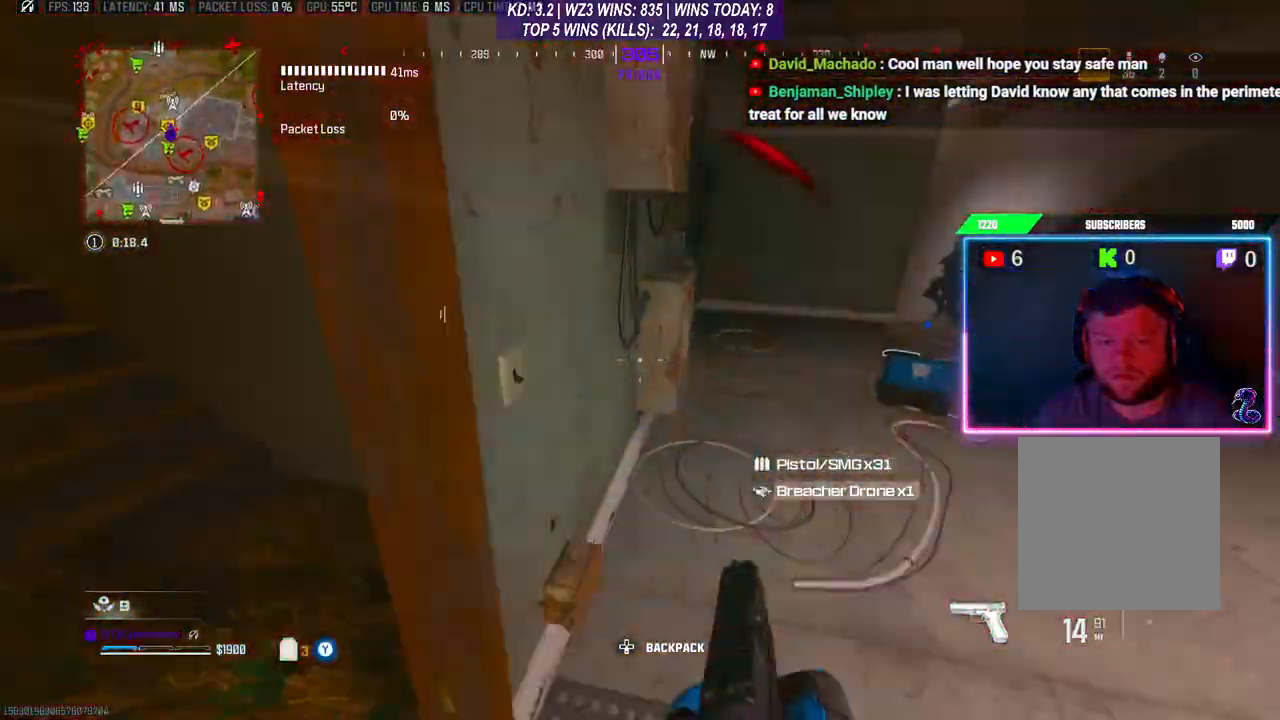
{"buttons": ["L3"], "left_stick": "up", "right_stick": "center", "events": [[100, "left_stick", "up-left"], [133, "L3", "down"], [167, "left_stick", "up"], [267, "right_stick", "up-right"], [500, "right_stick", "center"]]}
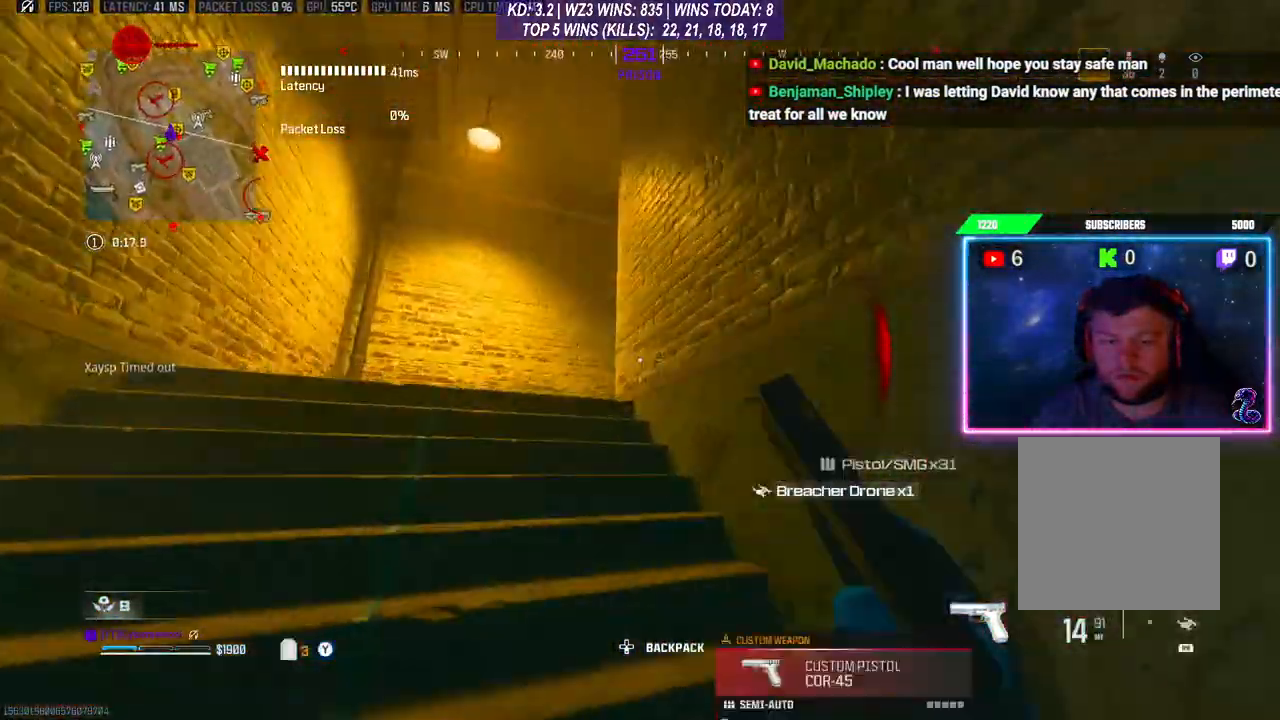
{"buttons": ["Y"], "left_stick": "up", "right_stick": "center", "events": [[100, "L3", "up"], [233, "Y", "down"], [367, "right_stick", "down"], [433, "right_stick", "center"]]}
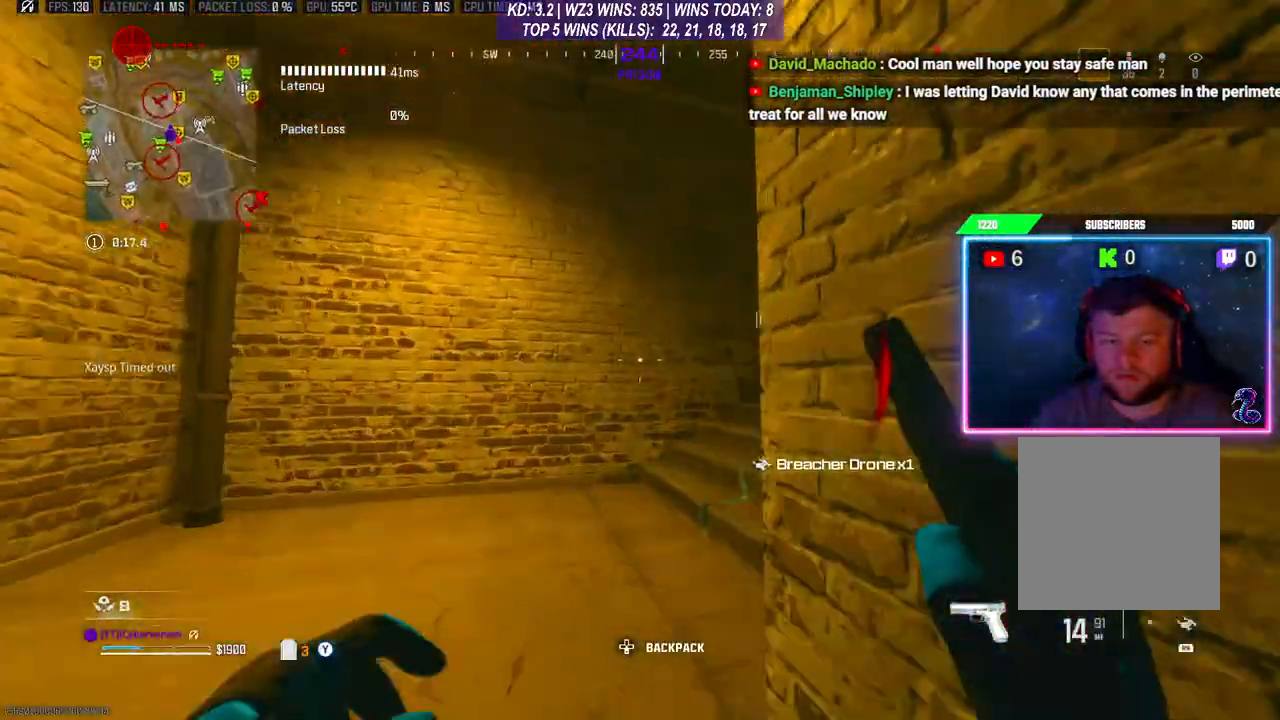
{"buttons": ["R3"], "left_stick": "up", "right_stick": "center", "events": [[67, "right_stick", "right"], [200, "Y", "up"], [400, "right_stick", "center"], [433, "R3", "down"]]}
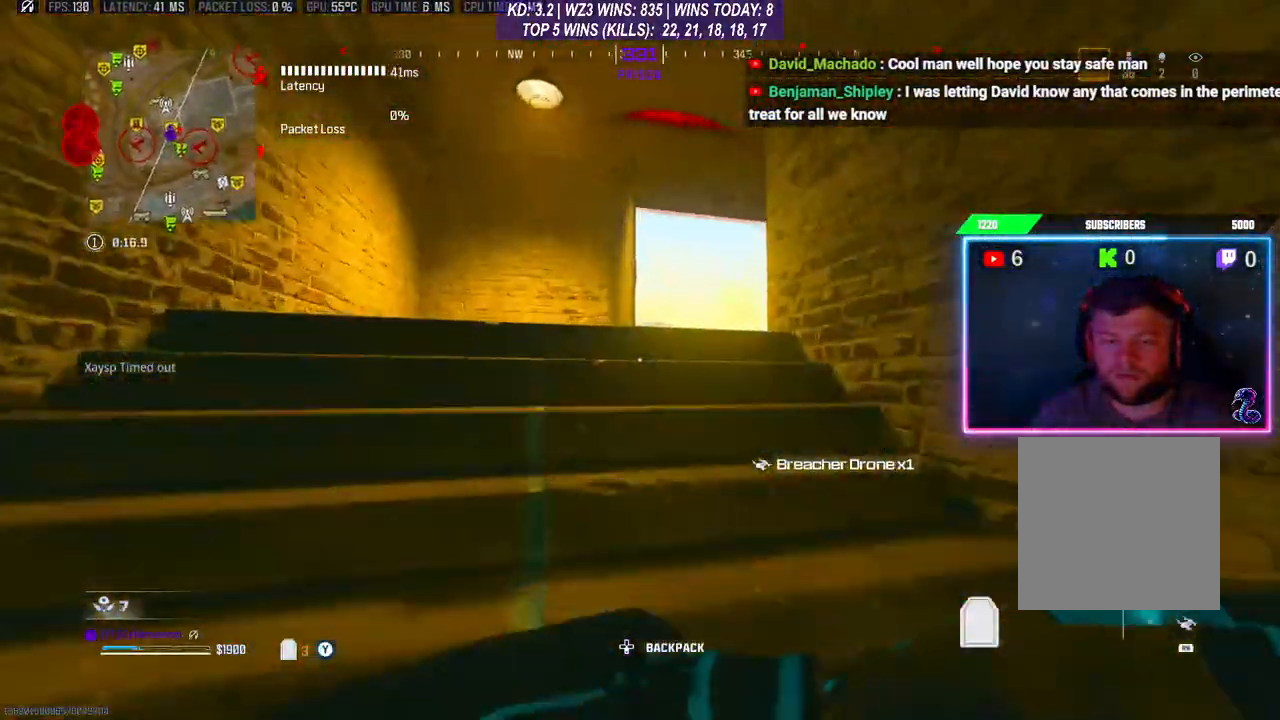
{"buttons": ["L3"], "left_stick": "up", "right_stick": "center", "events": [[33, "R3", "up"], [67, "L3", "down"], [100, "R3", "down"], [167, "L3", "up"], [200, "R3", "up"], [333, "L3", "down"], [333, "right_stick", "down-right"], [467, "right_stick", "center"]]}